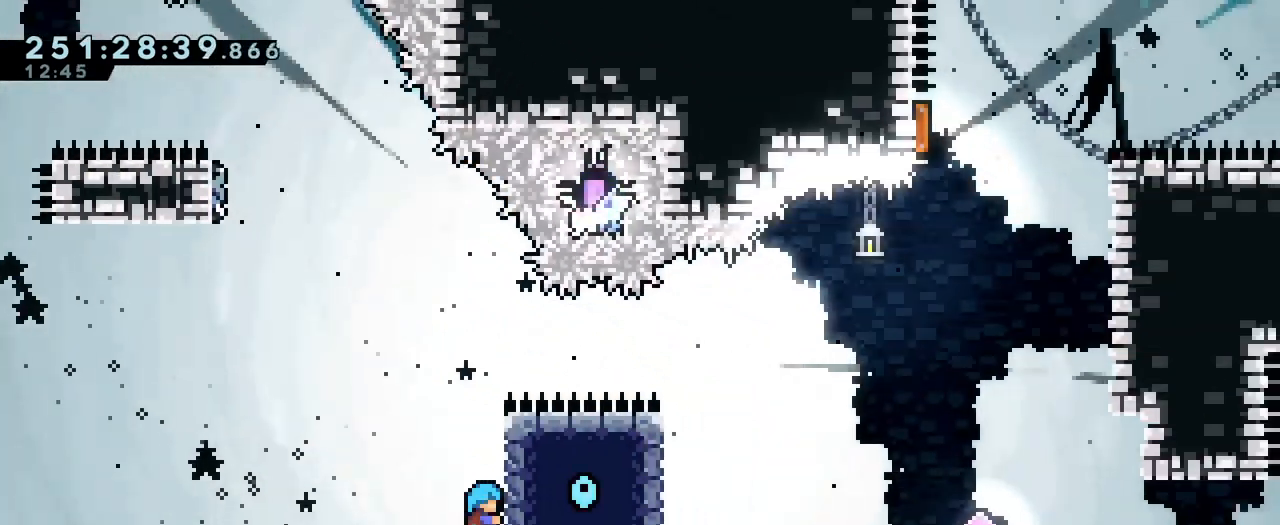
Gameplay with a controller (Nintendo layout); each line is a JSON object with the inputs held at the frame after it. "events" lists button and stick changes between this image and that frame as [ms after this image, input, new state], when the widget could be followed in between. Not read: DPAD_LEFT HOME L1 L3 R1 R3 SELECT START.
{"buttons": [], "left_stick": "up", "right_stick": "center", "events": [[217, "X", "down"], [284, "X", "up"]]}
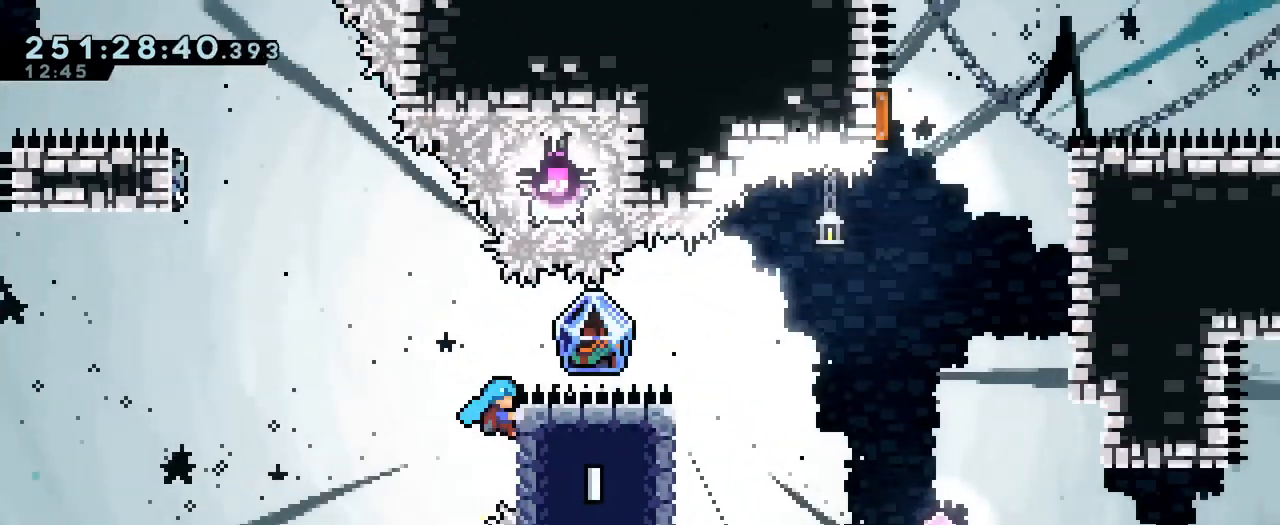
{"buttons": [], "left_stick": "down", "right_stick": "center", "events": [[17, "left_stick", "center"], [200, "DPAD_RIGHT", "down"], [250, "DPAD_RIGHT", "up"], [467, "left_stick", "down"]]}
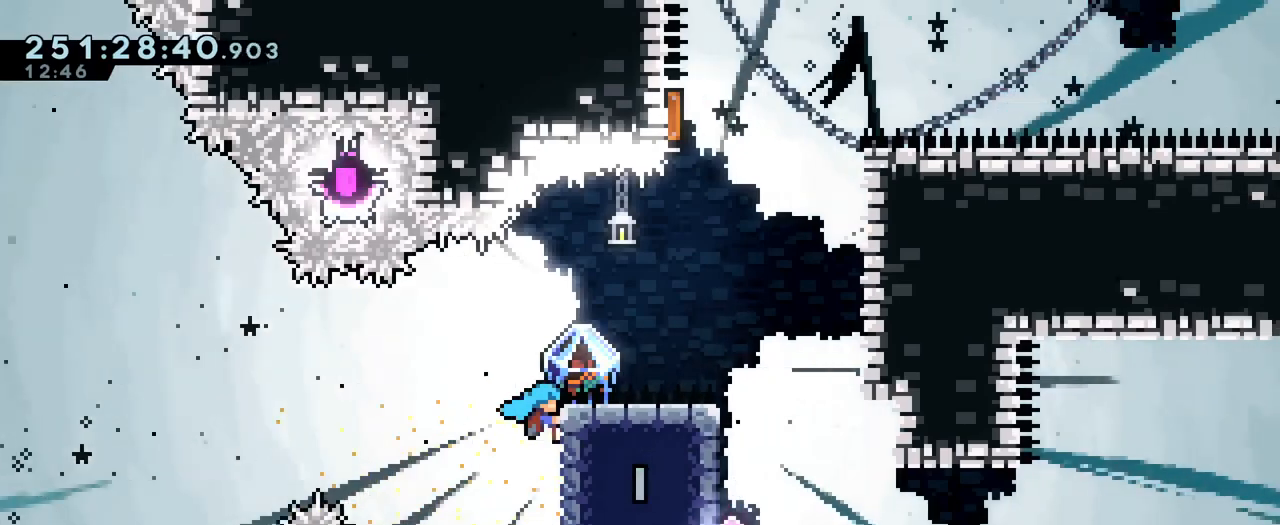
{"buttons": [], "left_stick": "center", "right_stick": "center", "events": [[417, "left_stick", "center"]]}
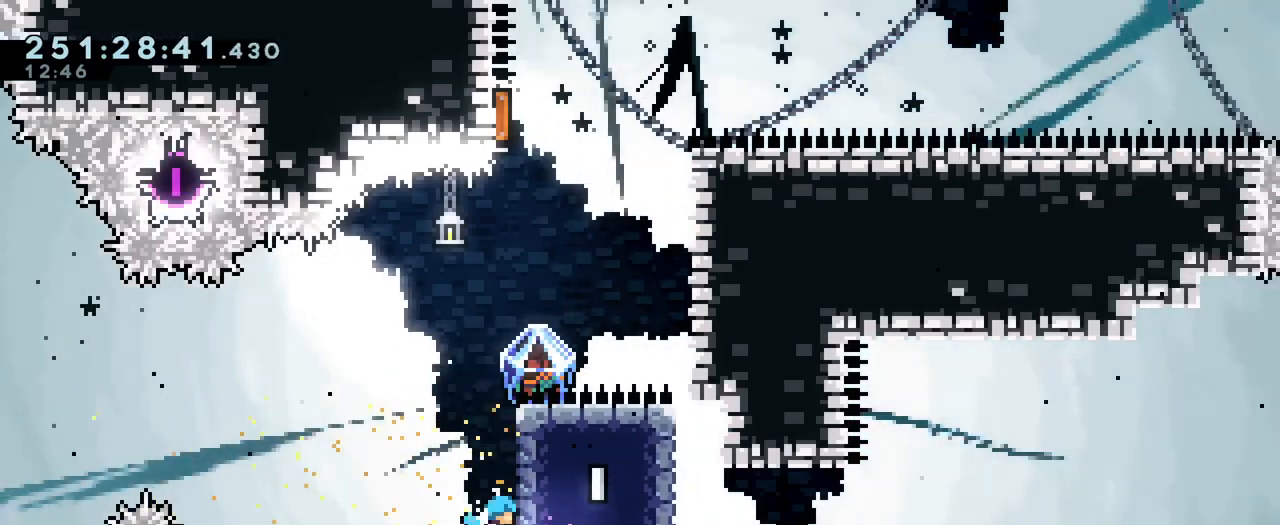
{"buttons": [], "left_stick": "up", "right_stick": "center", "events": [[317, "left_stick", "up"]]}
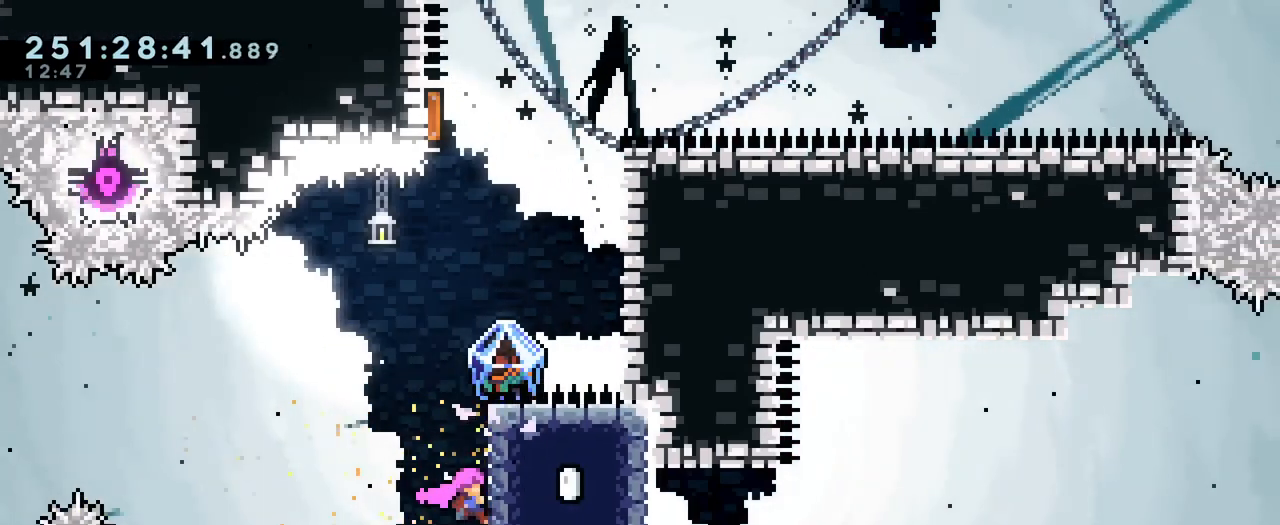
{"buttons": [], "left_stick": "up", "right_stick": "center", "events": []}
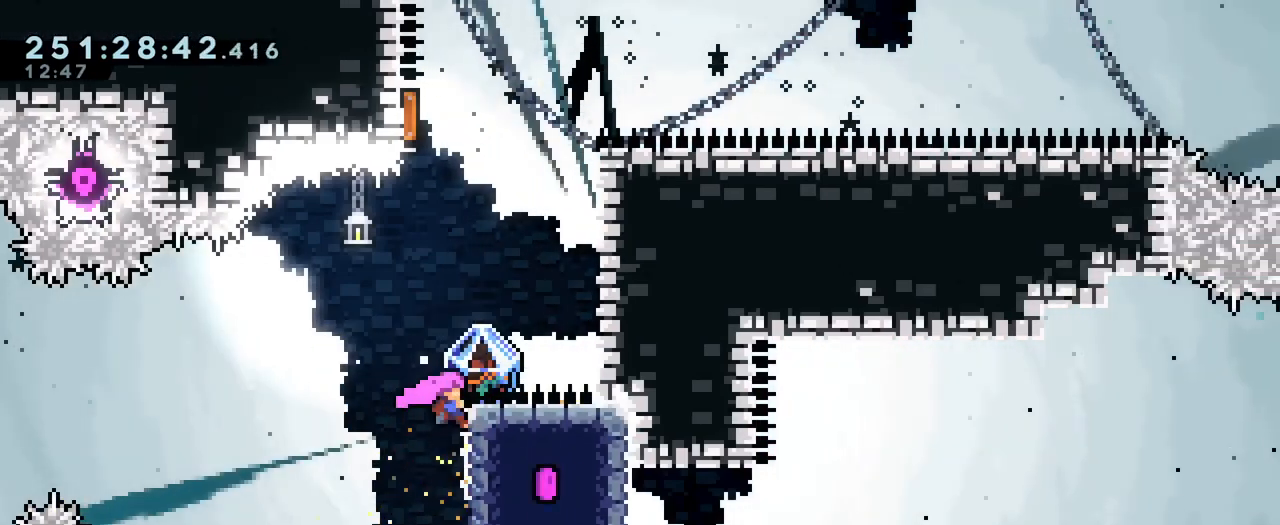
{"buttons": ["B"], "left_stick": "right", "right_stick": "center", "events": [[400, "left_stick", "right"], [450, "B", "down"]]}
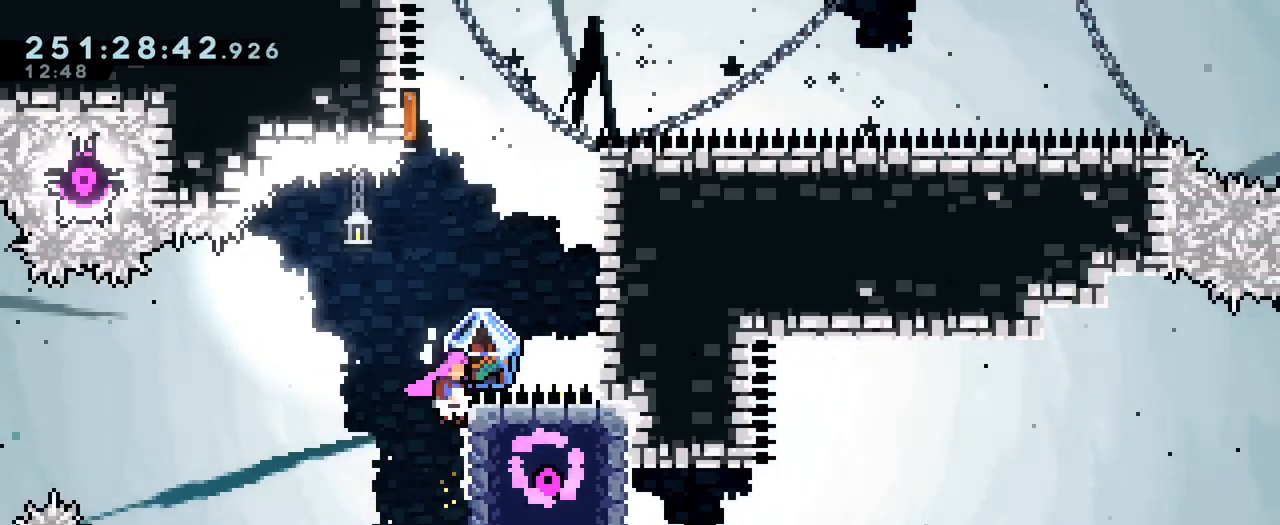
{"buttons": ["B"], "left_stick": "right", "right_stick": "center", "events": []}
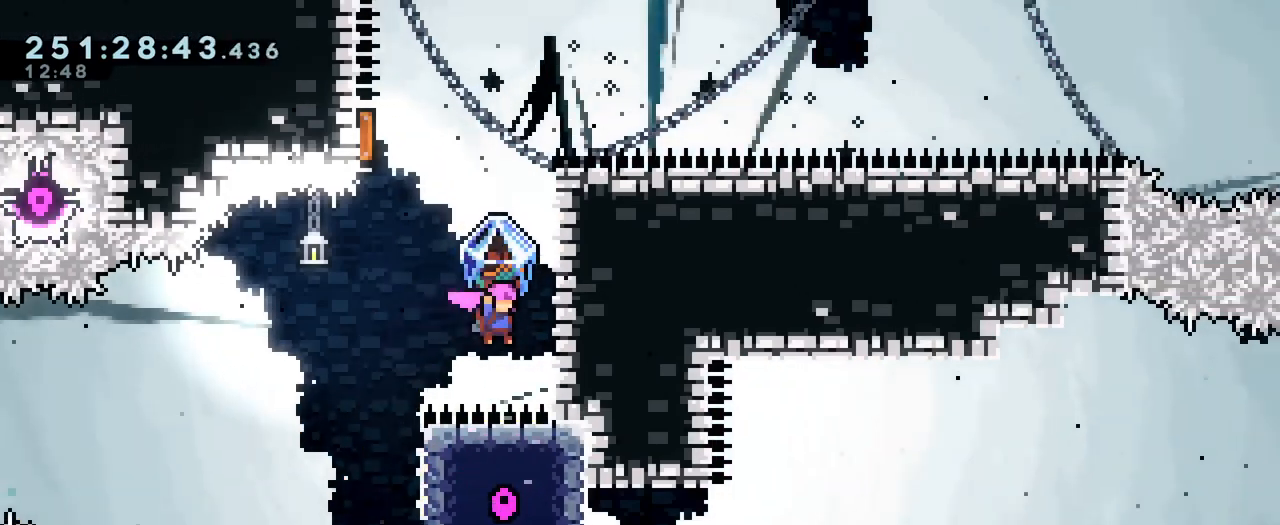
{"buttons": ["B"], "left_stick": "right", "right_stick": "center", "events": [[67, "B", "up"], [133, "left_stick", "center"], [150, "B", "down"], [317, "left_stick", "right"]]}